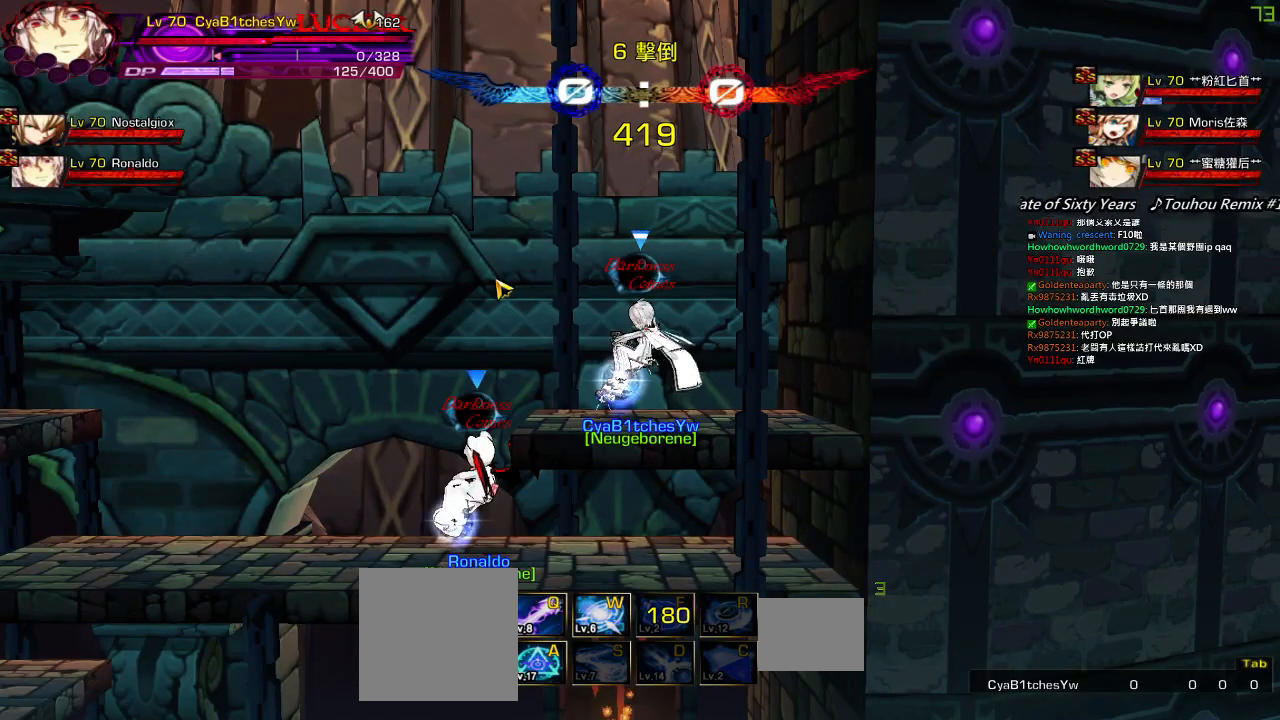
Gameplay with keyboard; each line is a JSON object with the keys held at the frame after it. "events" lists presses ("down") and releases ("up") of "a", "c", "ctrl", "d", "down", "e", "left", "q", "r", "right", "s", "space", "up", "w", "x" and "z" between this image and that frame as [ms after this image, input, new state], when the widget could be followed in between. No other keys are recorded. Mouse input is not recorded.
{"keys": [], "events": []}
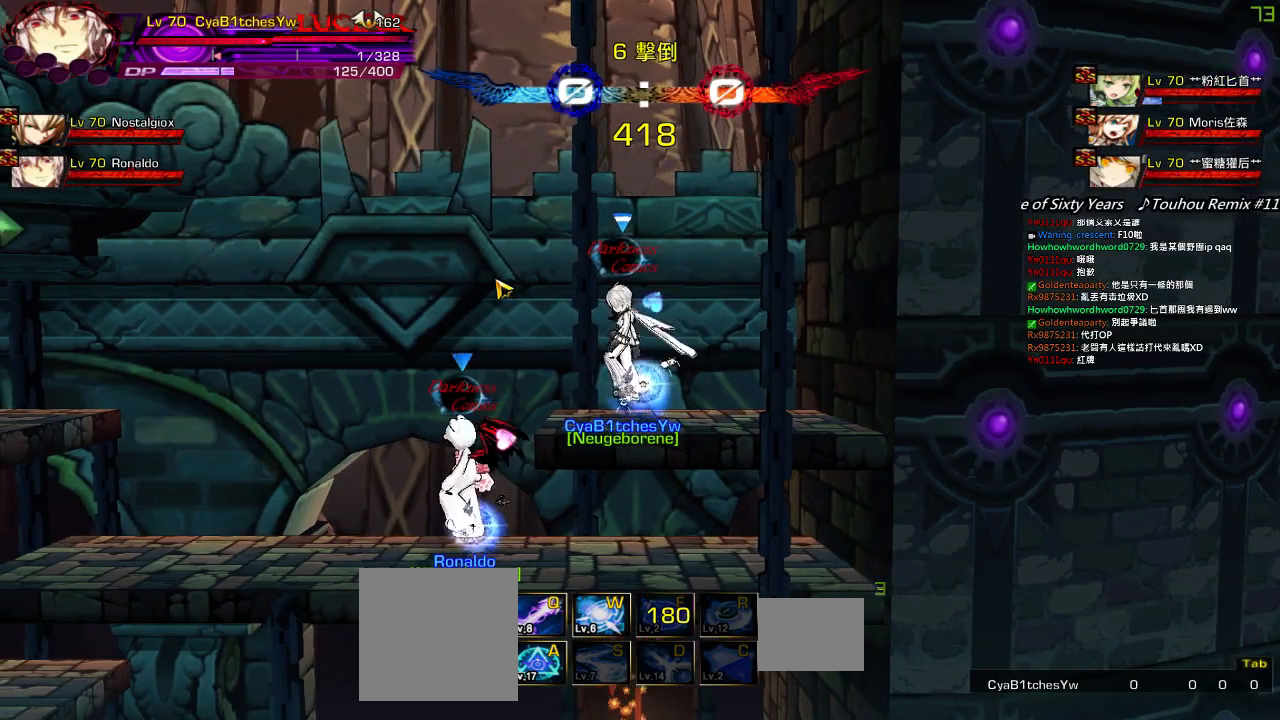
{"keys": [], "events": []}
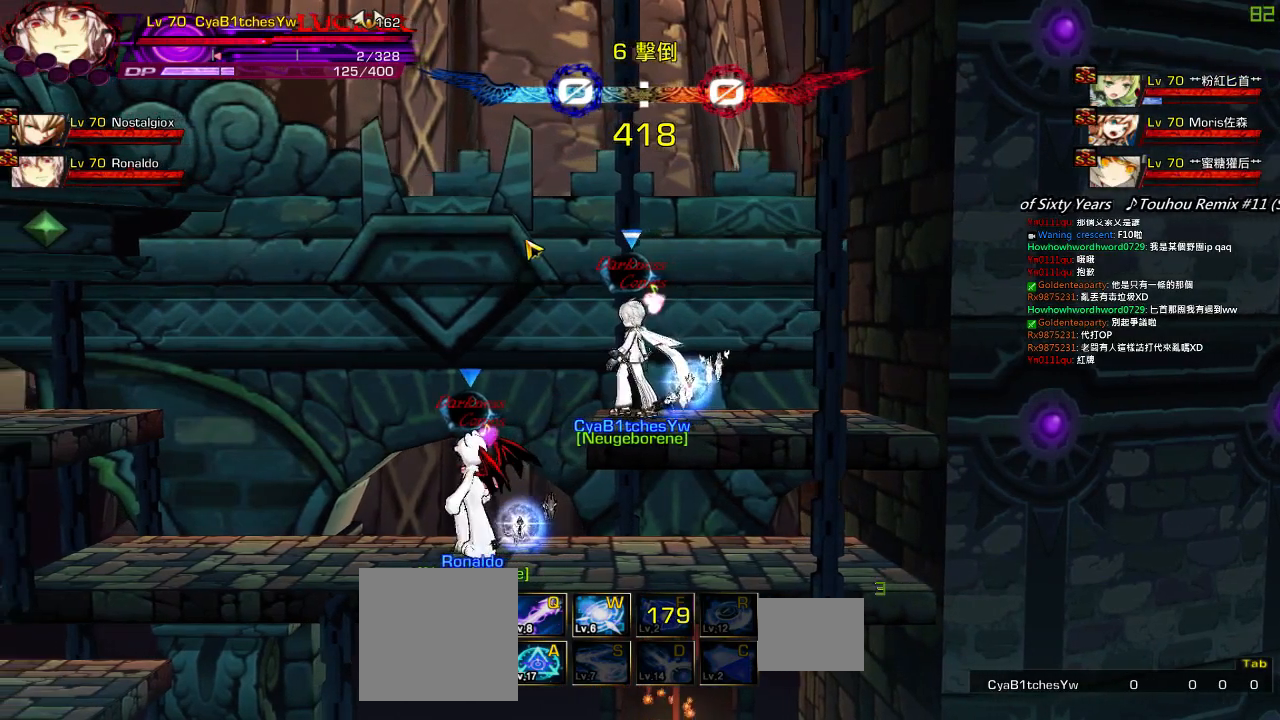
{"keys": [], "events": []}
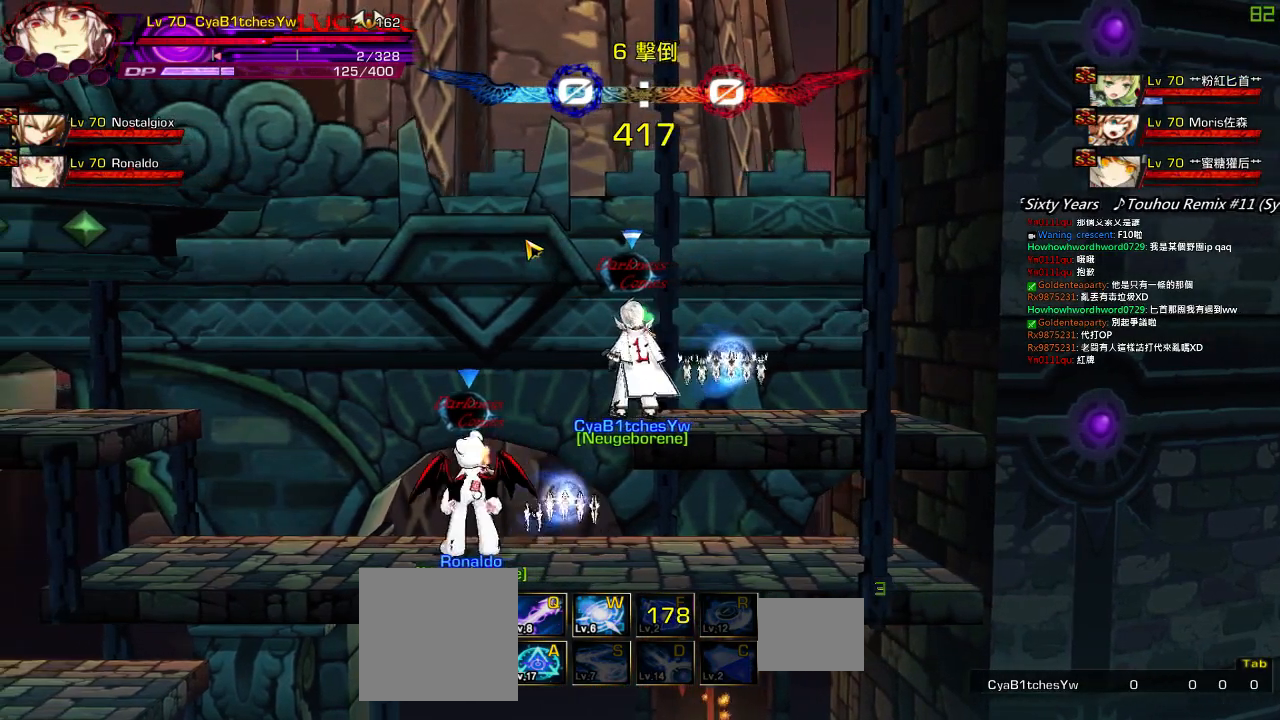
{"keys": [], "events": []}
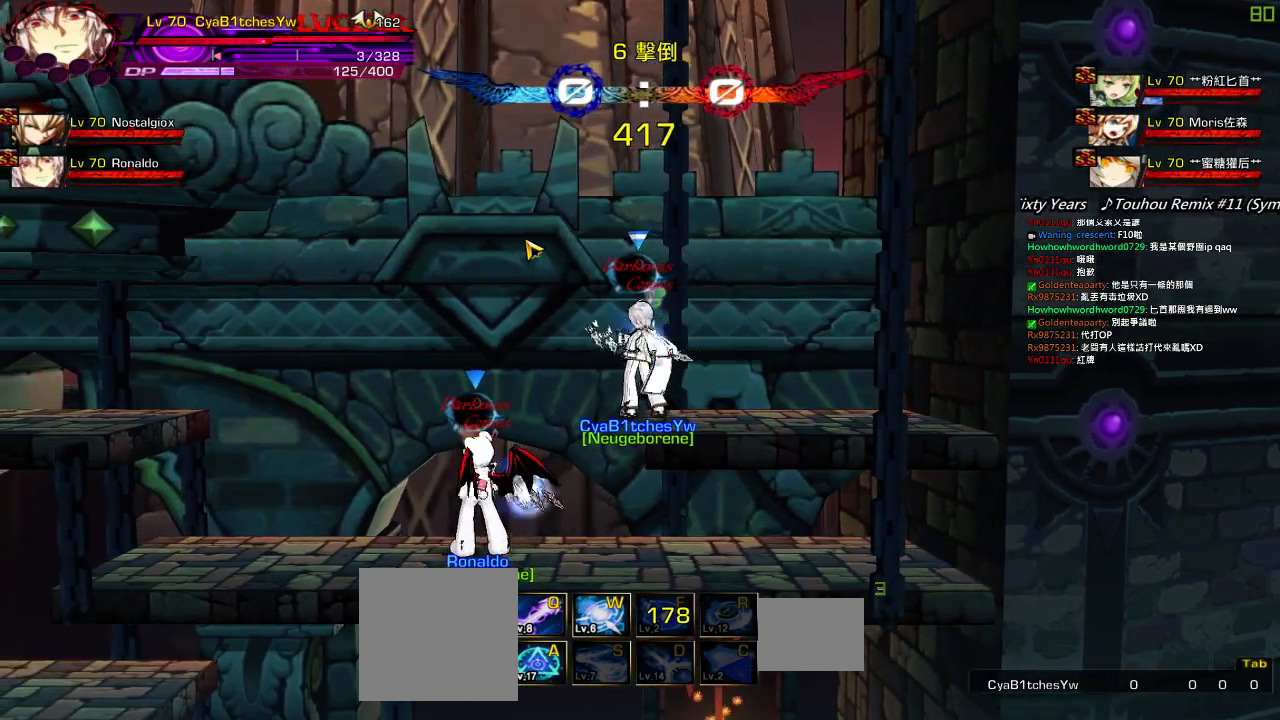
{"keys": [], "events": []}
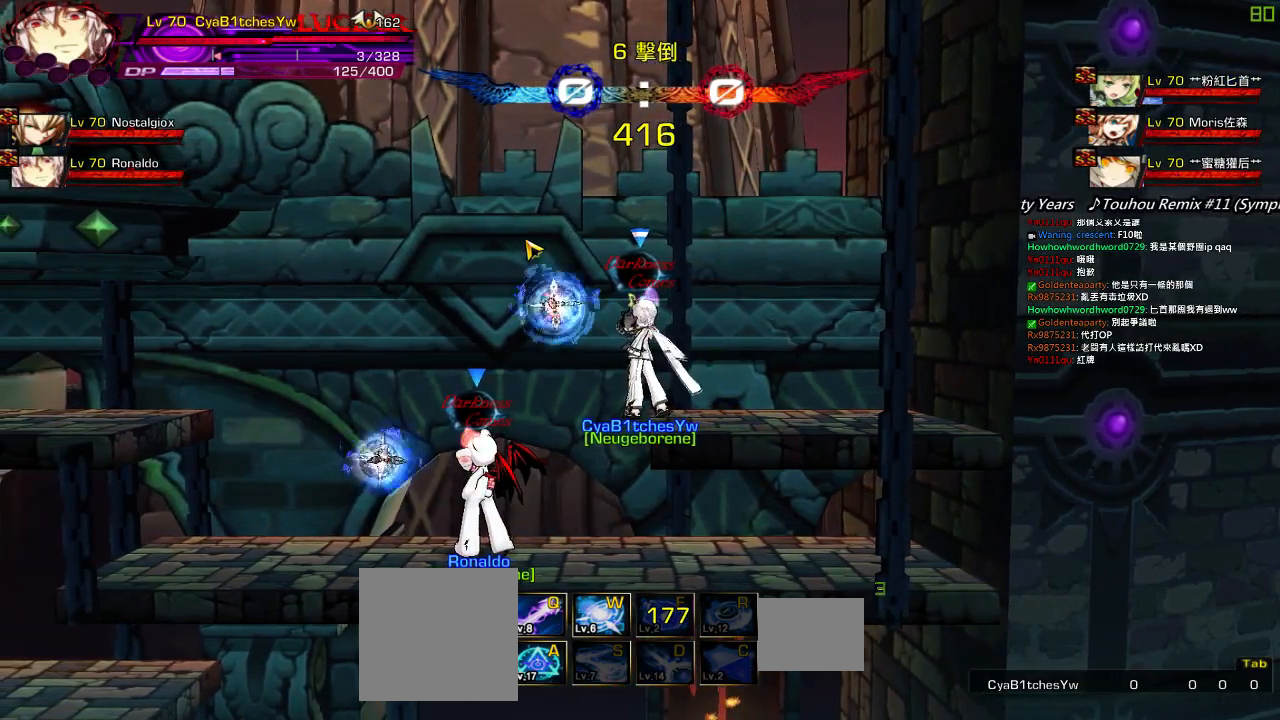
{"keys": [], "events": []}
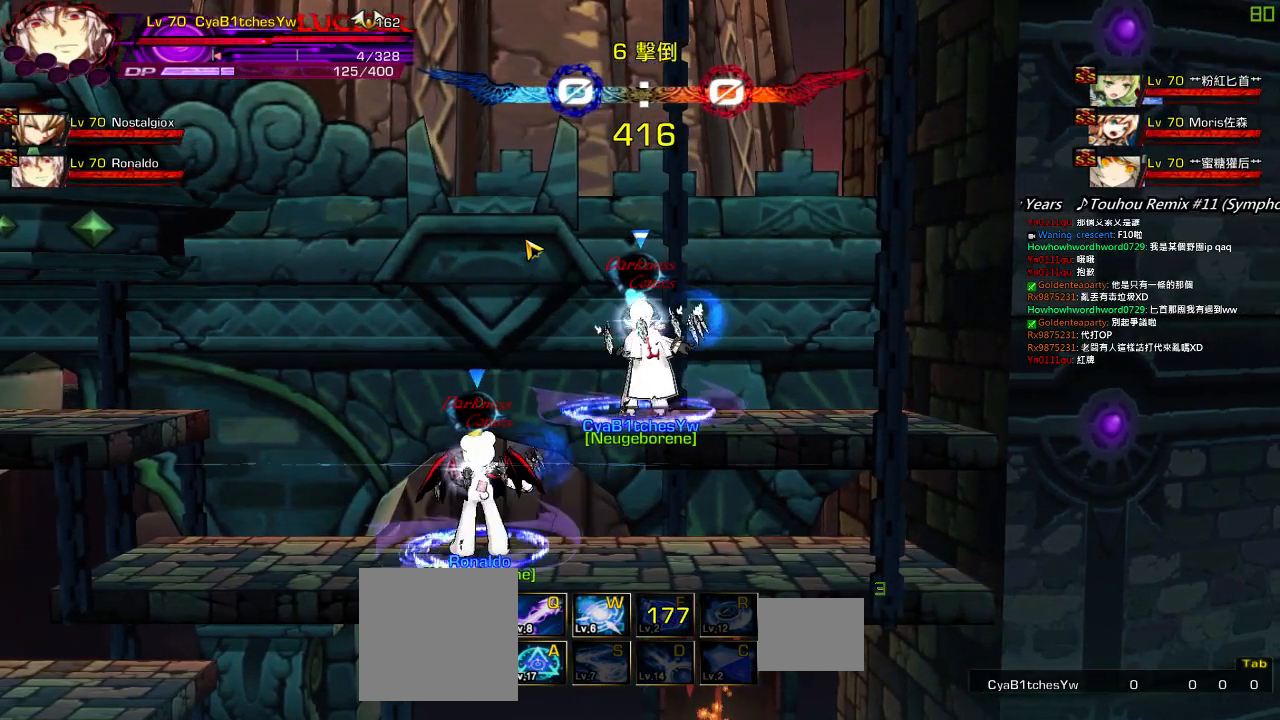
{"keys": [], "events": []}
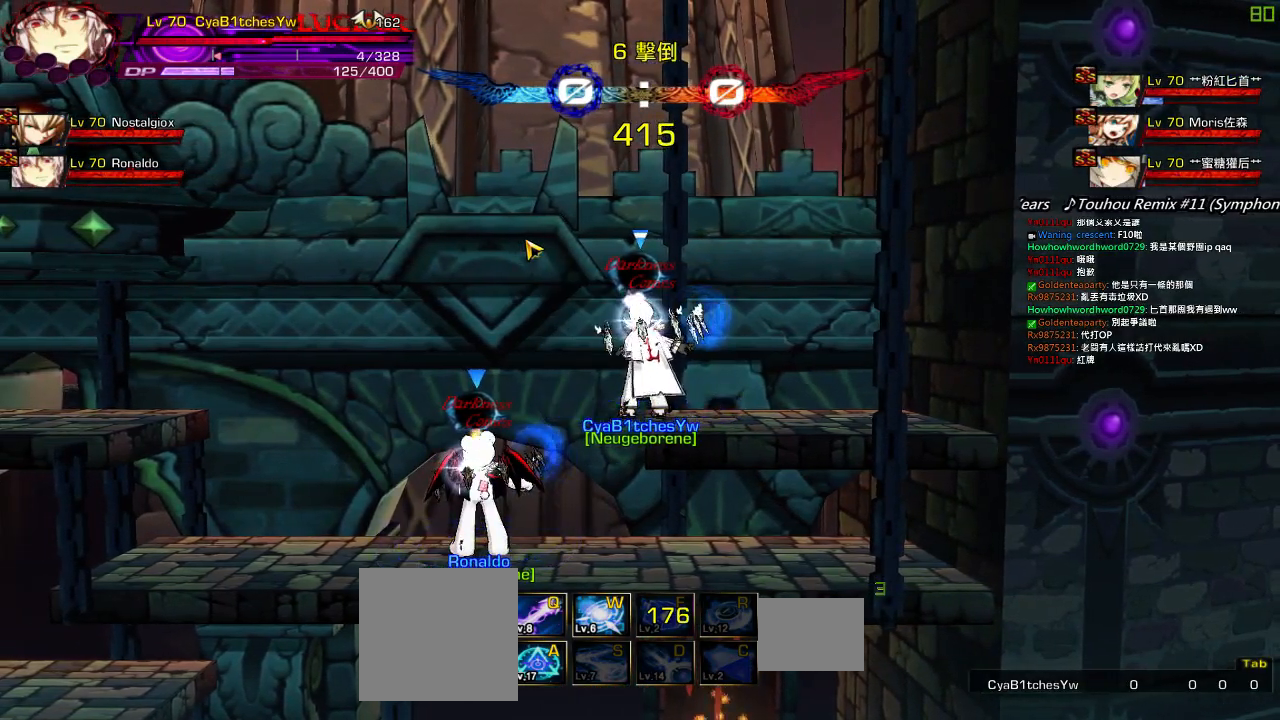
{"keys": ["ctrl"], "events": [[384, "ctrl", "down"]]}
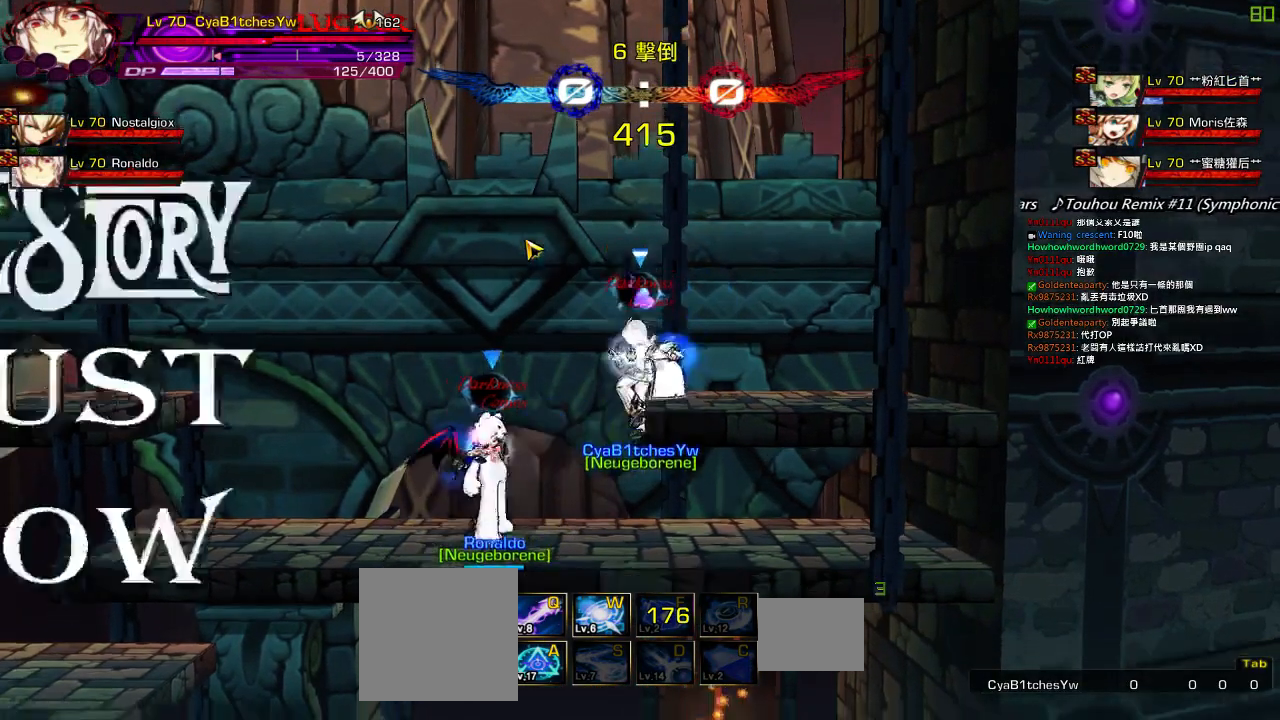
{"keys": ["ctrl"], "events": [[34, "ctrl", "up"], [84, "ctrl", "down"], [184, "ctrl", "up"], [284, "ctrl", "down"], [350, "ctrl", "up"], [417, "ctrl", "down"]]}
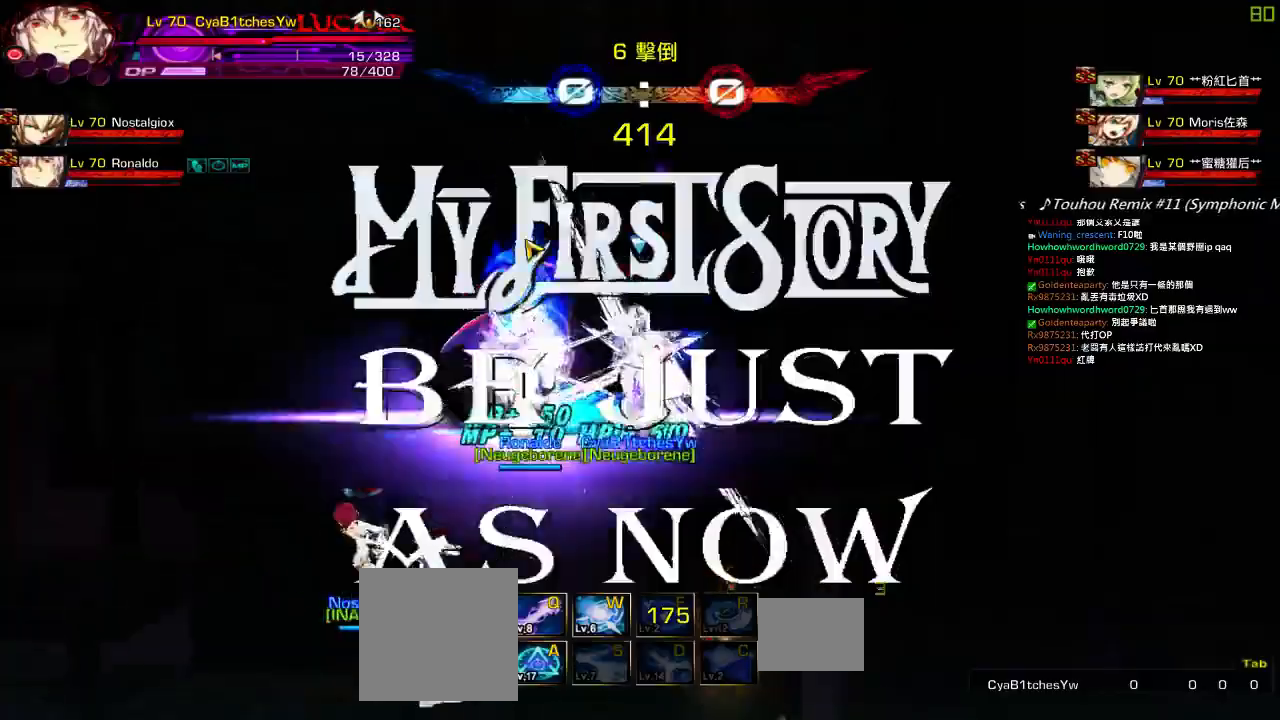
{"keys": ["left"], "events": [[67, "ctrl", "up"], [67, "left", "down"], [200, "a", "down"], [284, "a", "up"], [384, "a", "down"], [467, "a", "up"]]}
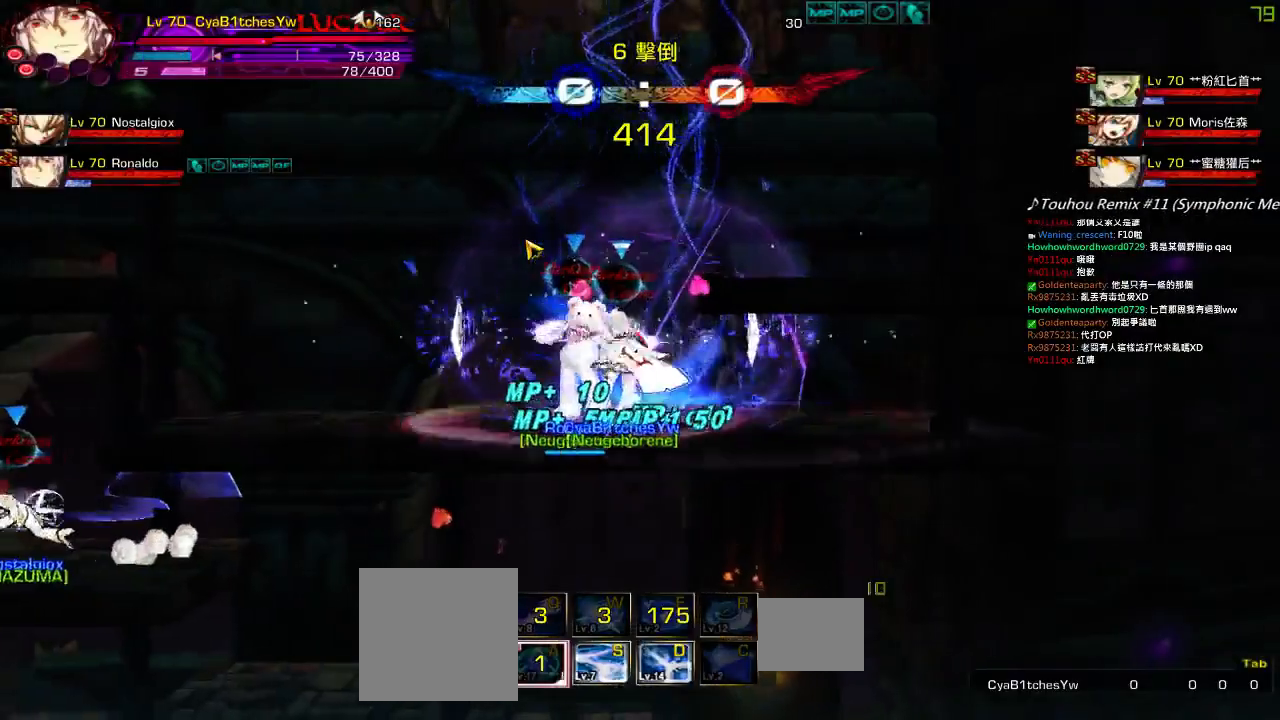
{"keys": [], "events": [[34, "a", "down"], [34, "left", "up"], [134, "a", "up"], [367, "left", "down"], [384, "right", "down"], [384, "up", "down"], [467, "left", "up"], [484, "right", "up"], [484, "up", "up"]]}
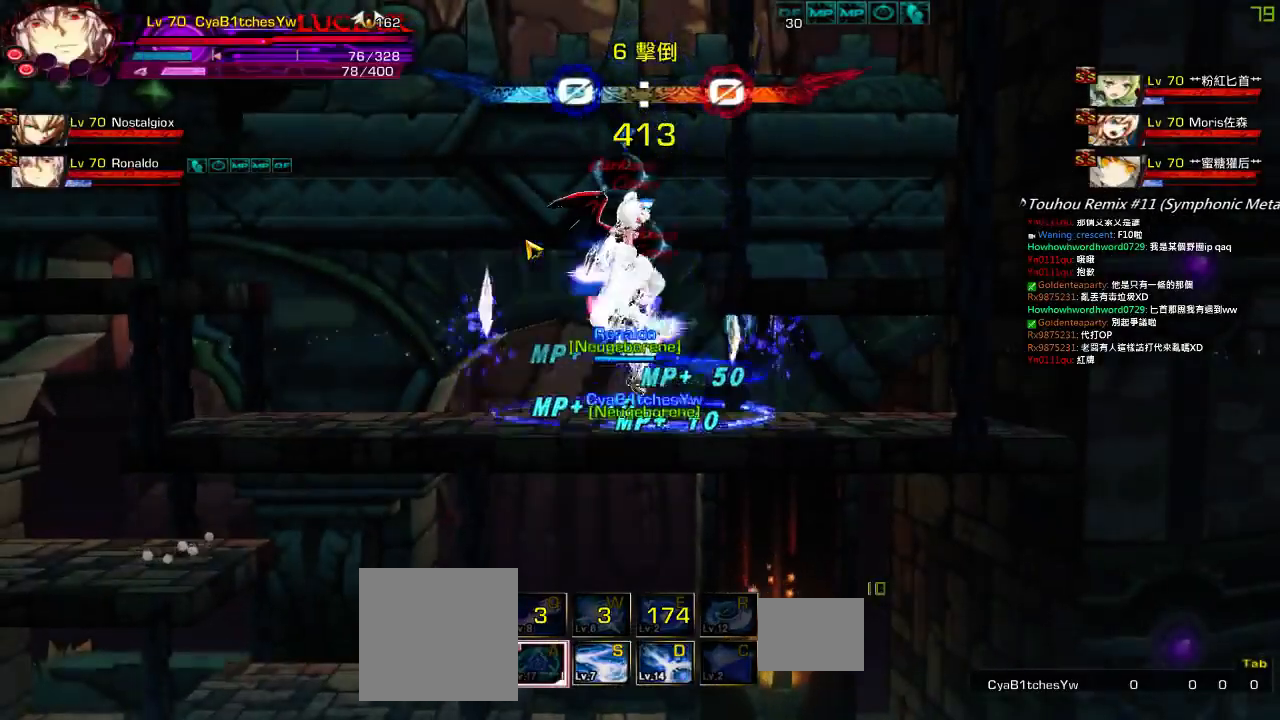
{"keys": ["left"], "events": [[67, "right", "down"], [84, "up", "down"], [184, "right", "up"], [184, "up", "up"], [300, "down", "down"], [300, "left", "down"], [400, "down", "up"], [417, "left", "up"], [500, "left", "down"]]}
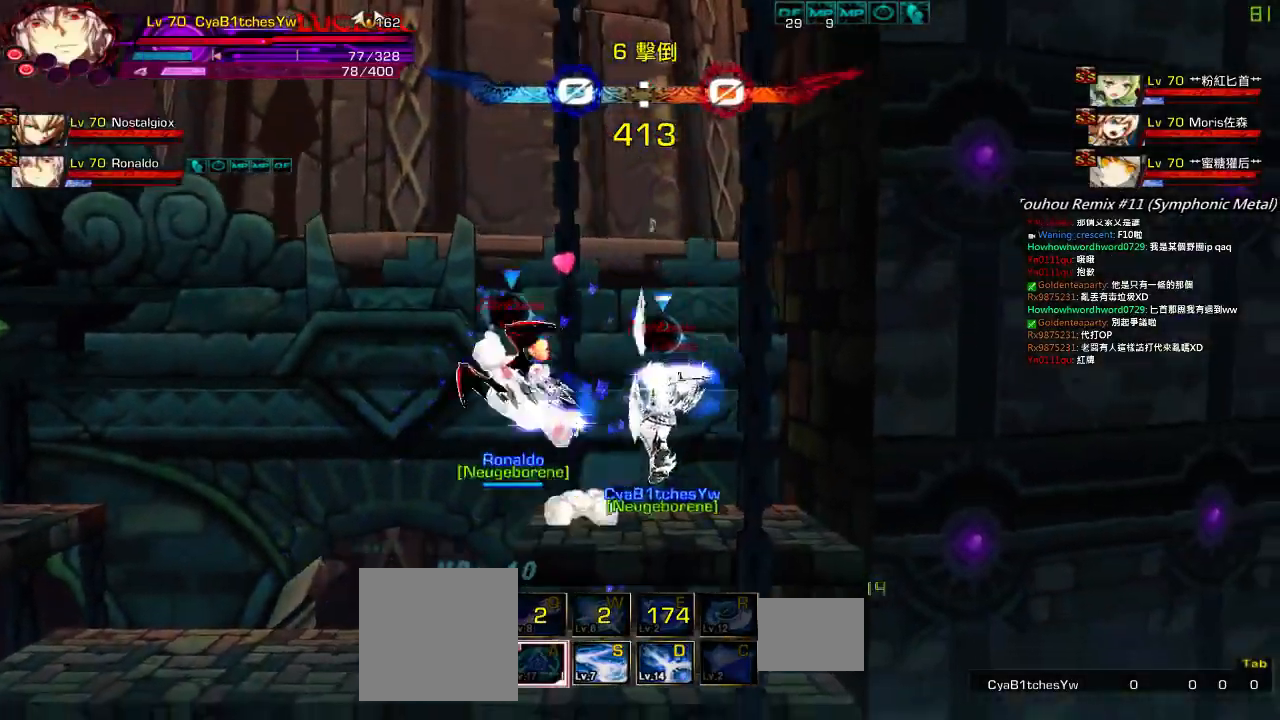
{"keys": ["right"], "events": [[67, "up", "down"], [150, "left", "up"], [217, "up", "up"], [484, "right", "down"]]}
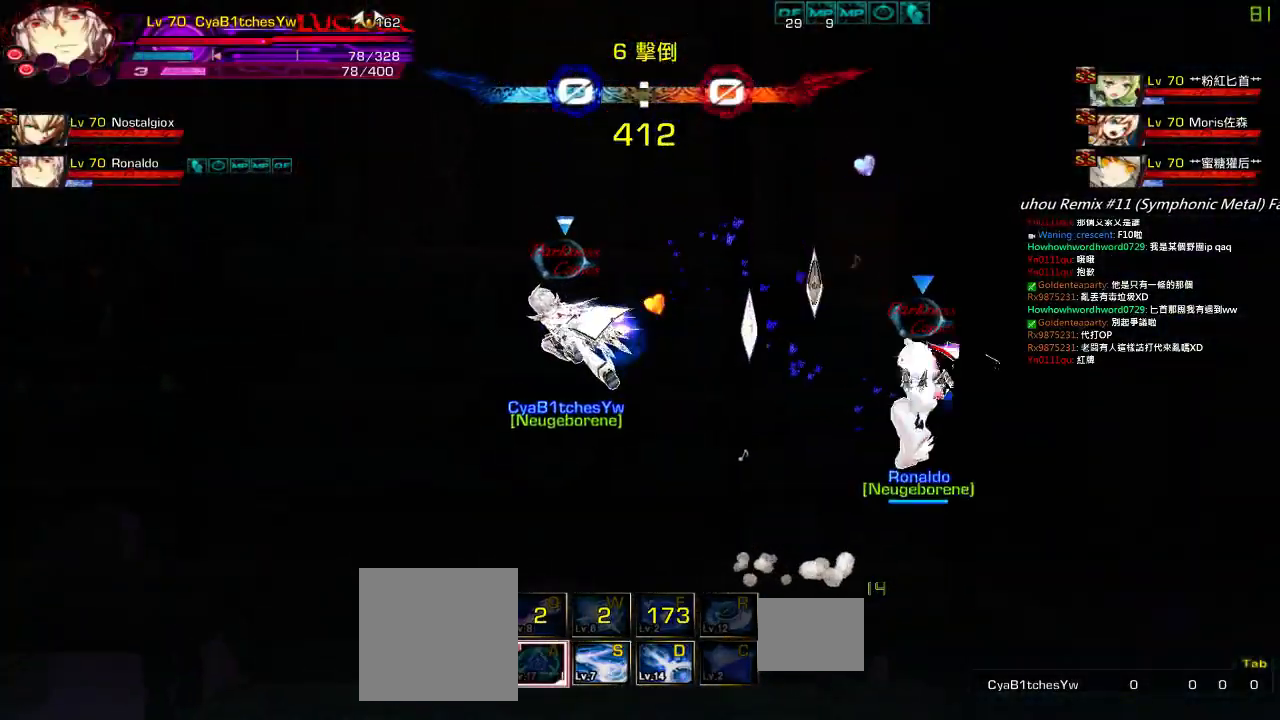
{"keys": ["left"], "events": [[84, "right", "up"], [100, "right", "down"], [167, "up", "down"], [250, "up", "up"], [284, "right", "up"], [334, "down", "down"], [417, "left", "down"], [484, "down", "up"]]}
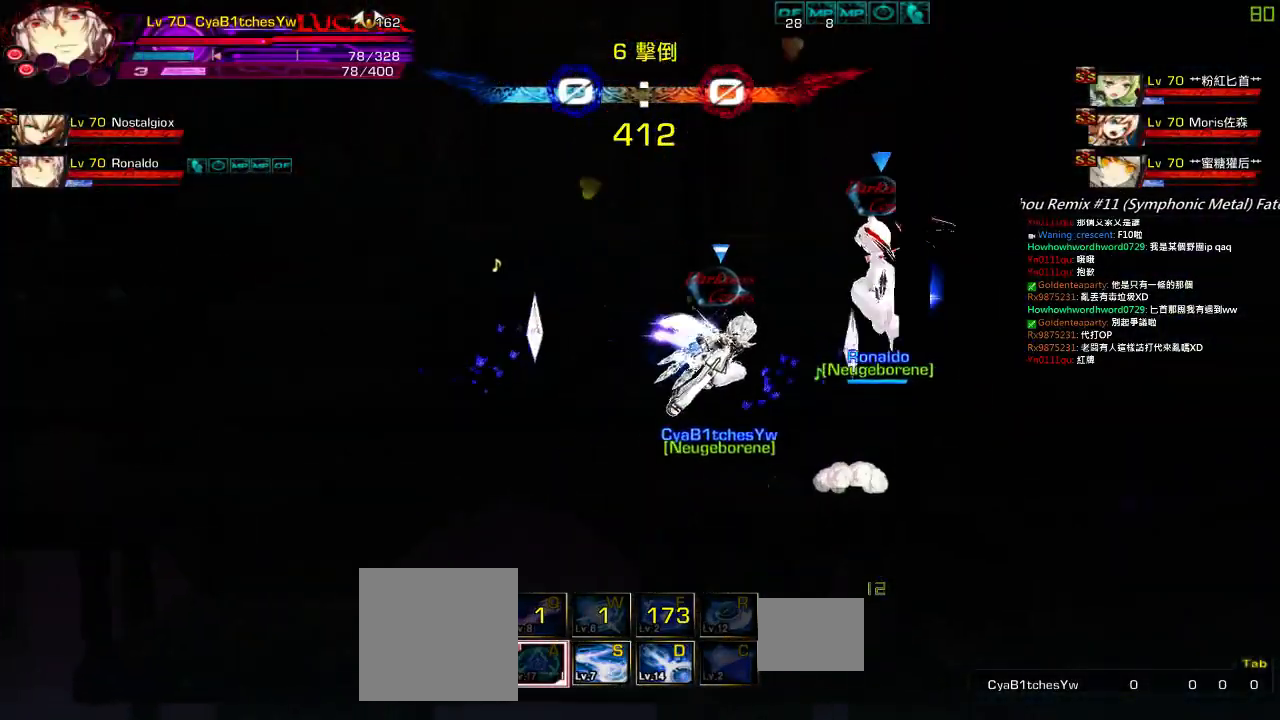
{"keys": ["right"], "events": [[17, "left", "up"], [50, "right", "down"], [150, "q", "down"], [167, "right", "up"], [250, "right", "down"], [267, "q", "up"]]}
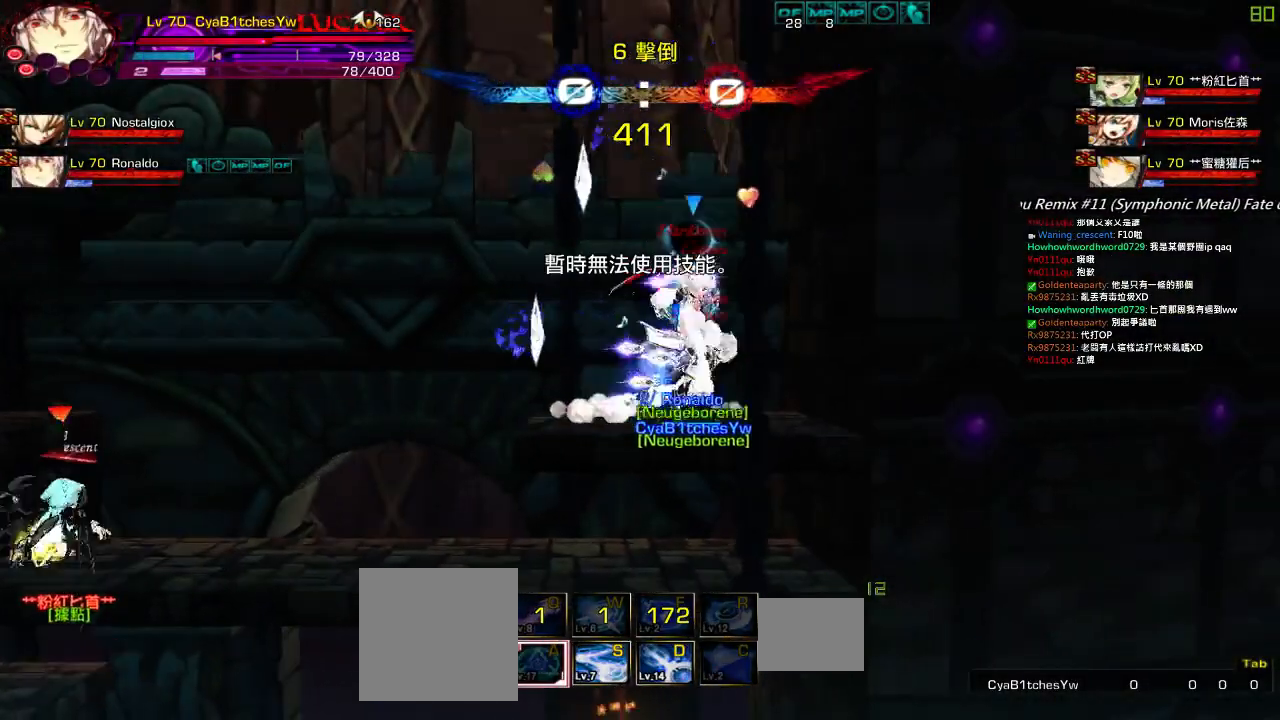
{"keys": ["down", "right"], "events": [[34, "right", "up"], [84, "left", "down"], [167, "left", "up"], [217, "left", "down"], [317, "down", "down"], [417, "right", "down"], [450, "left", "up"]]}
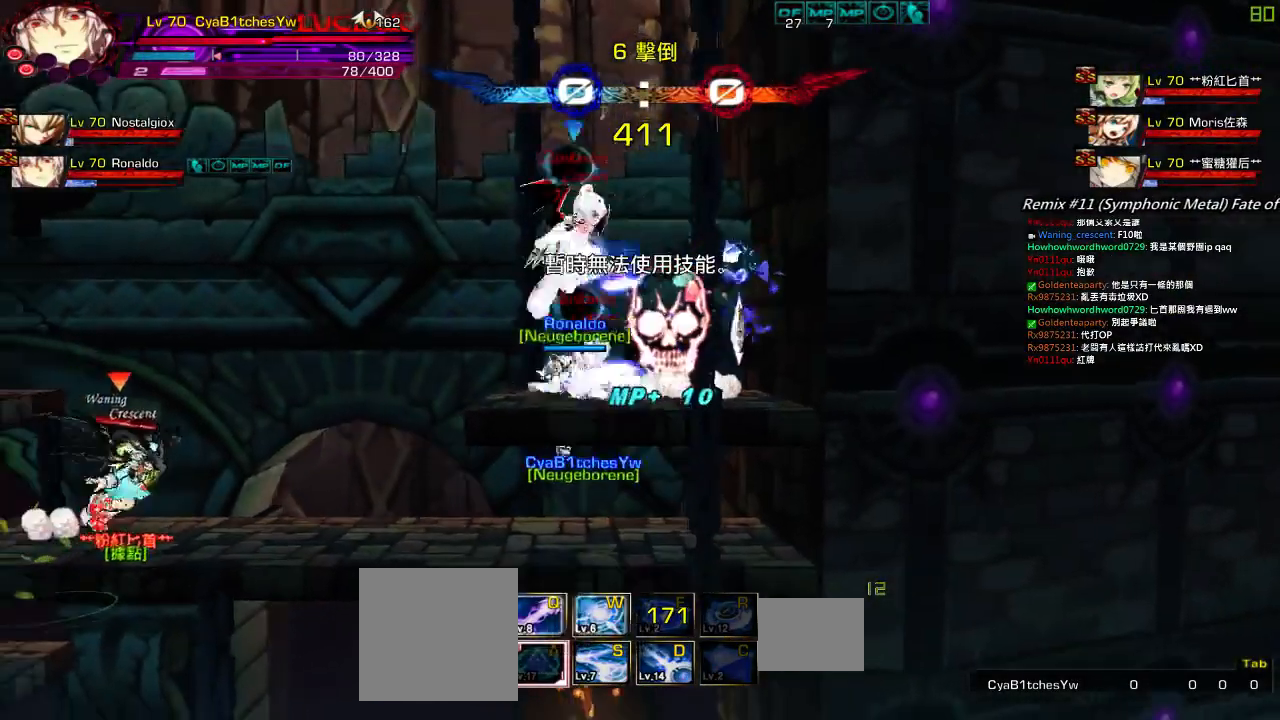
{"keys": ["down", "left"], "events": [[17, "down", "up"], [17, "right", "up"], [117, "q", "down"], [117, "right", "down"], [184, "q", "up"], [234, "down", "down"], [267, "left", "down"], [284, "right", "up"], [334, "down", "up"], [367, "left", "up"], [384, "left", "down"], [467, "down", "down"]]}
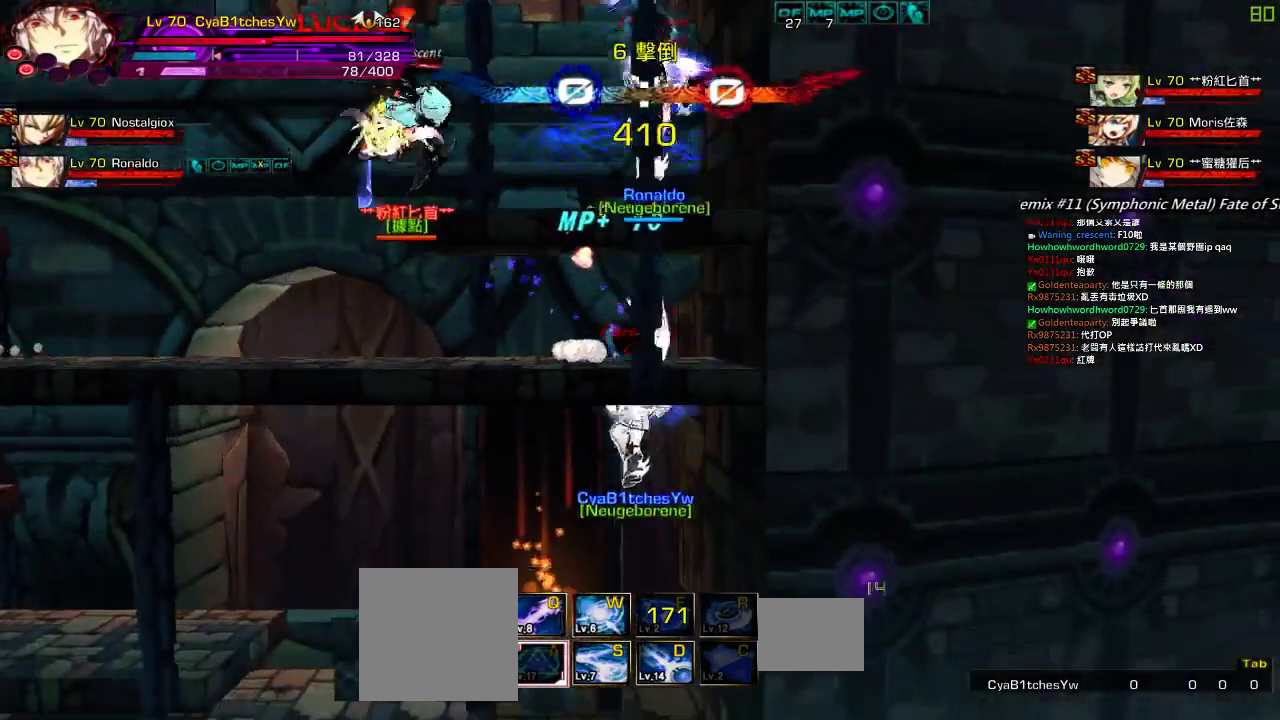
{"keys": ["left"], "events": [[150, "down", "up"]]}
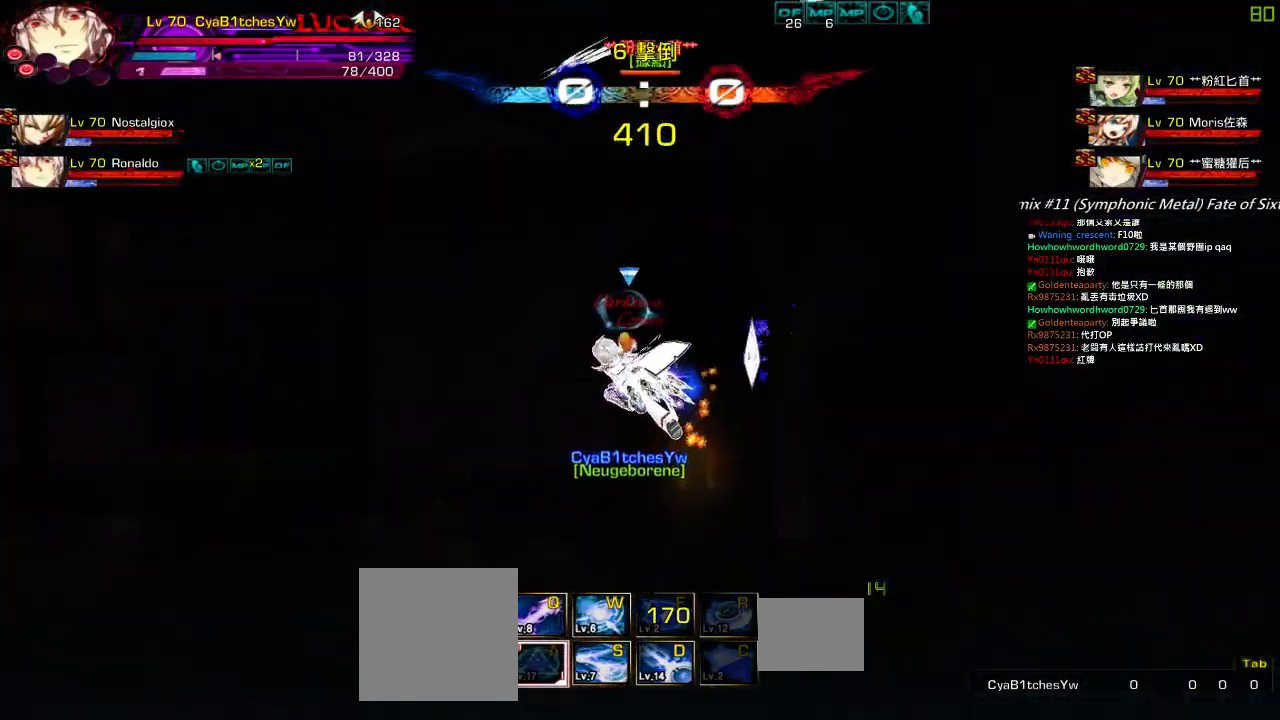
{"keys": ["left"], "events": []}
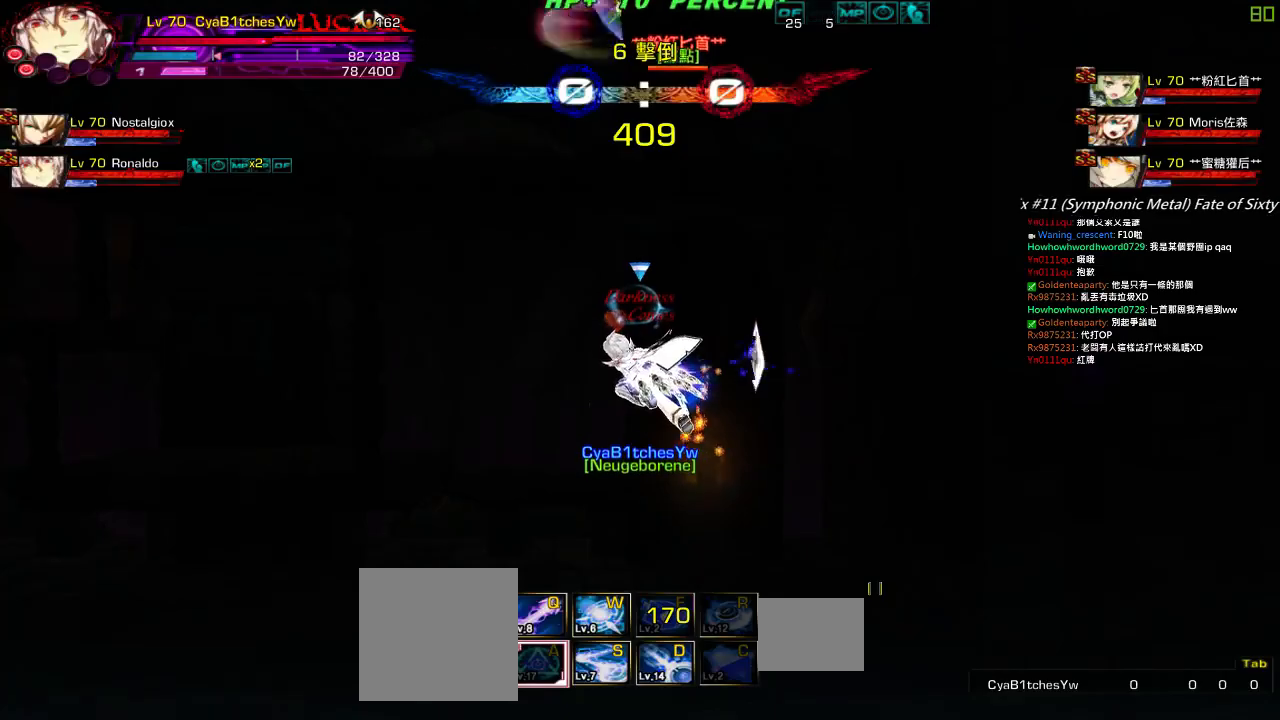
{"keys": ["left"], "events": []}
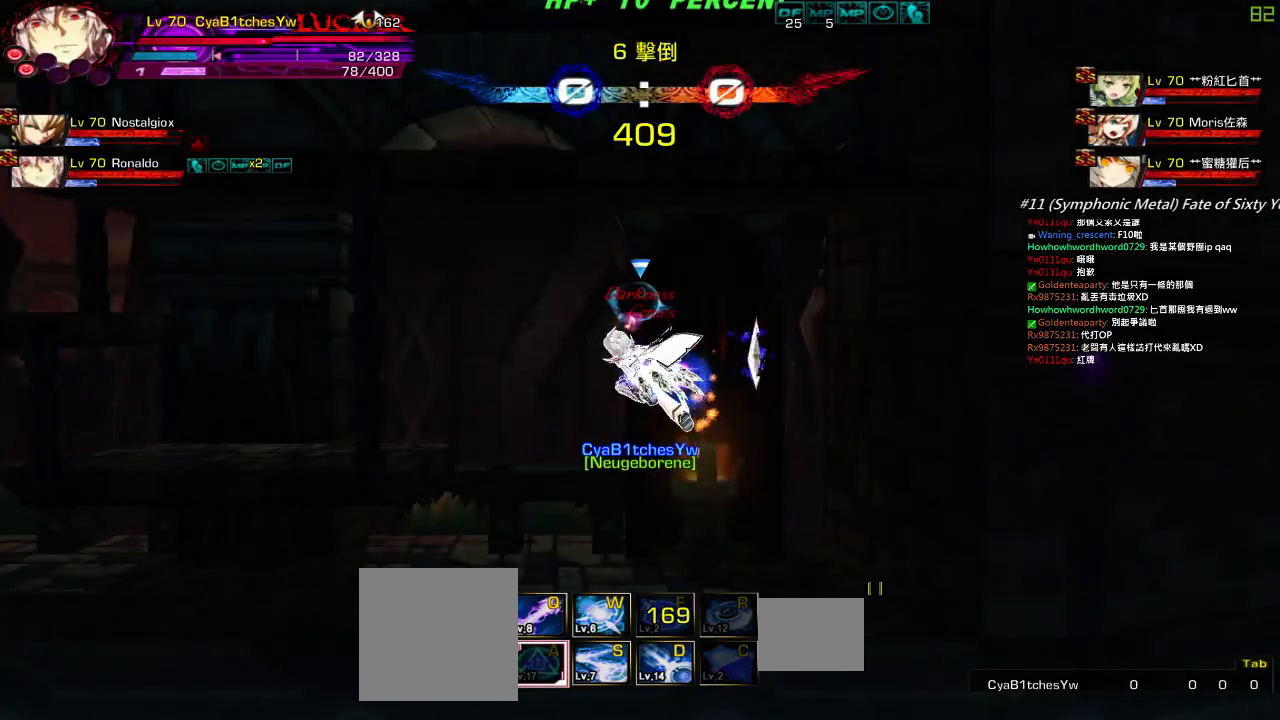
{"keys": ["q"], "events": [[267, "left", "up"], [284, "q", "down"], [384, "q", "up"], [484, "q", "down"]]}
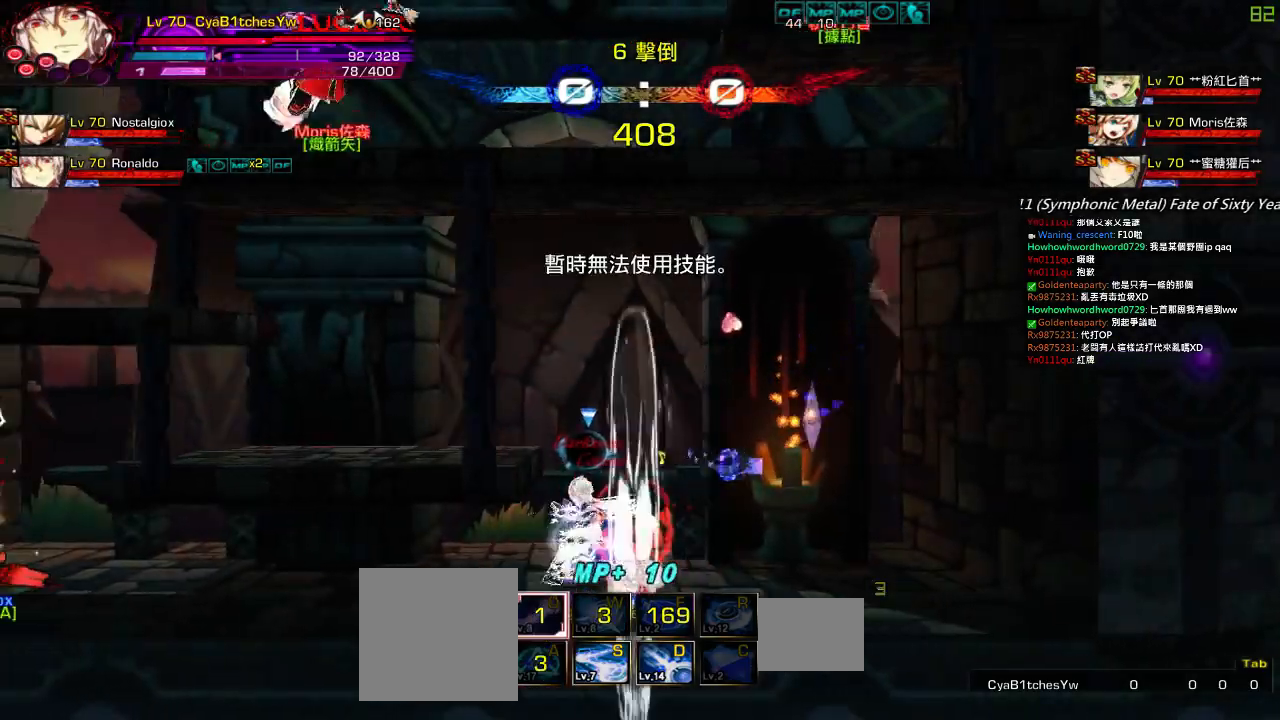
{"keys": ["left"], "events": [[34, "right", "down"], [84, "q", "up"], [134, "right", "up"], [167, "right", "down"], [234, "up", "down"], [334, "left", "down"], [367, "right", "up"], [367, "up", "up"], [384, "left", "up"], [467, "left", "down"]]}
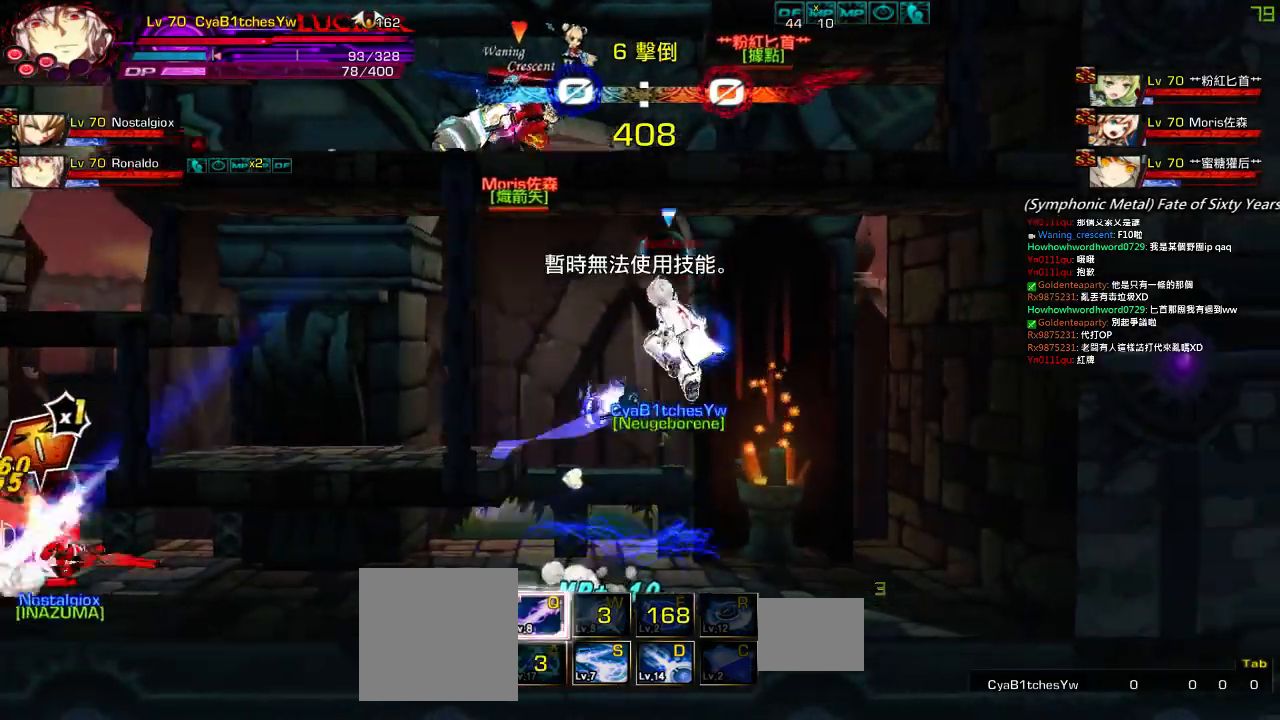
{"keys": ["left", "up"], "events": [[84, "down", "down"], [267, "down", "up"], [367, "up", "down"], [384, "right", "down"], [434, "left", "up"], [484, "left", "down"], [484, "right", "up"]]}
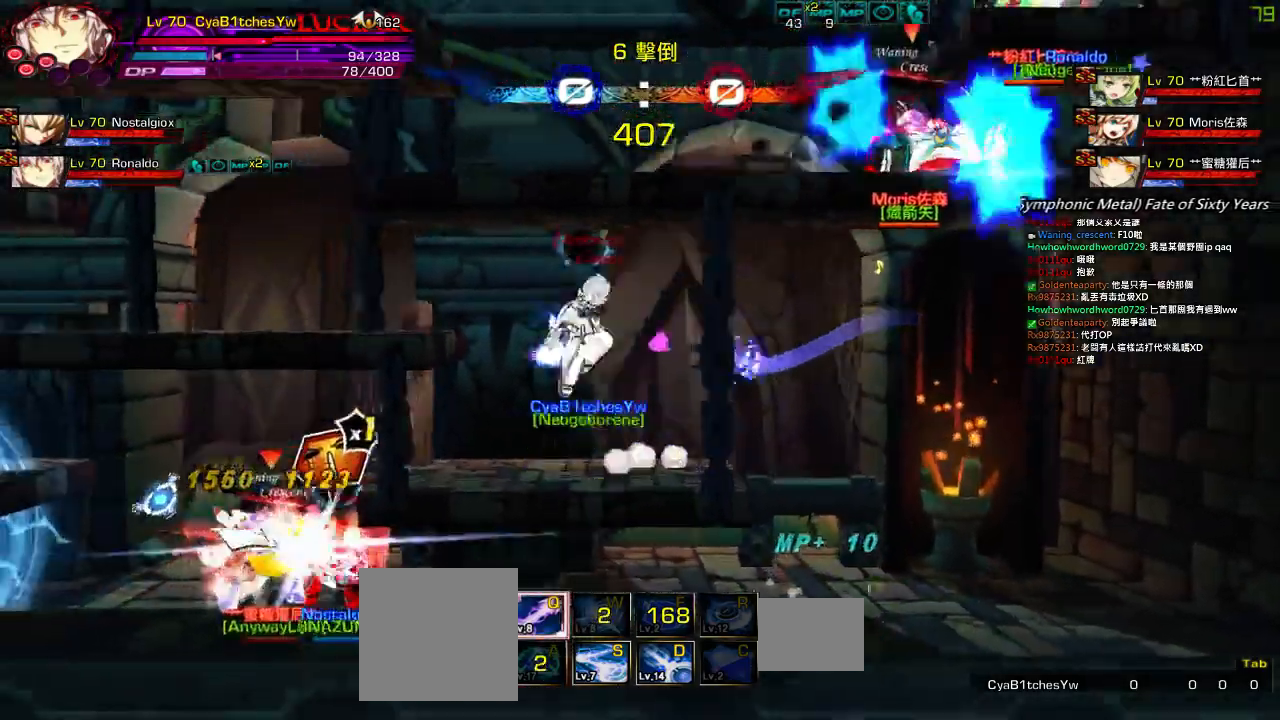
{"keys": ["left"], "events": [[34, "up", "up"], [84, "left", "up"], [134, "left", "down"], [334, "down", "down"], [467, "down", "up"]]}
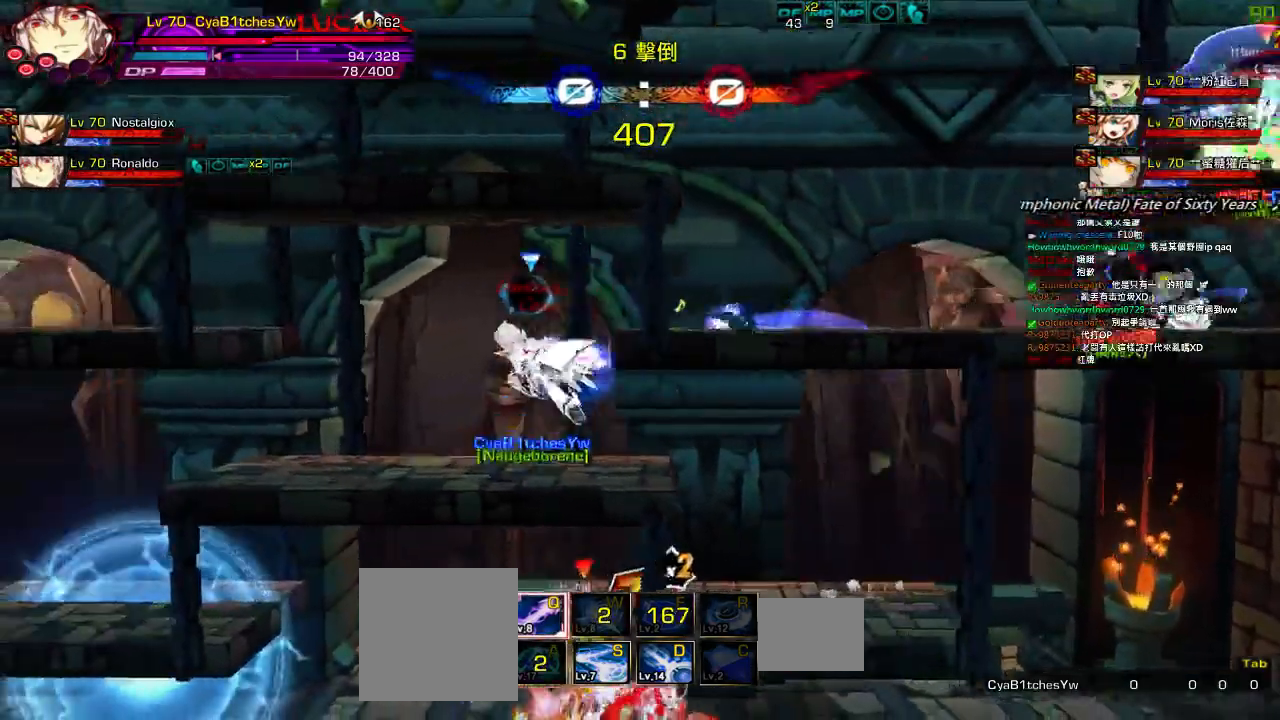
{"keys": ["z"], "events": [[17, "down", "down"], [84, "right", "down"], [134, "left", "up"], [134, "z", "down"], [184, "down", "up"], [234, "right", "up"], [267, "z", "up"], [434, "z", "down"]]}
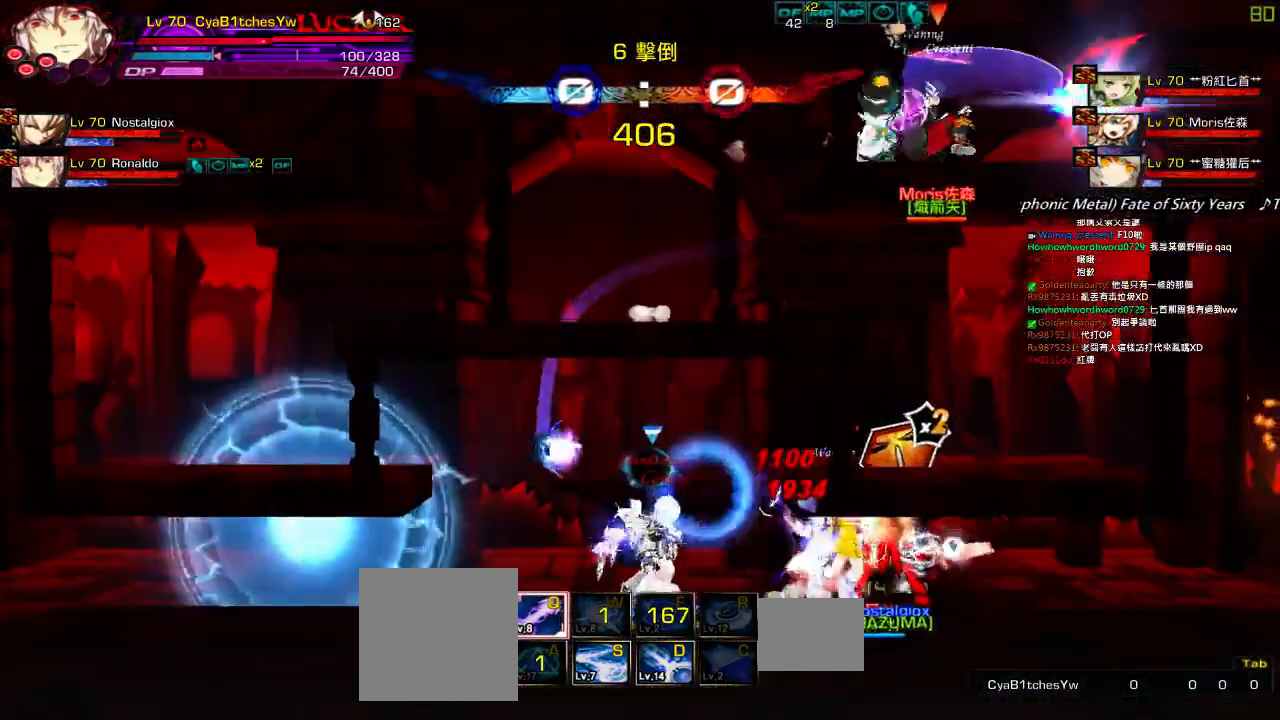
{"keys": [], "events": [[34, "z", "up"], [84, "z", "down"], [234, "z", "up"]]}
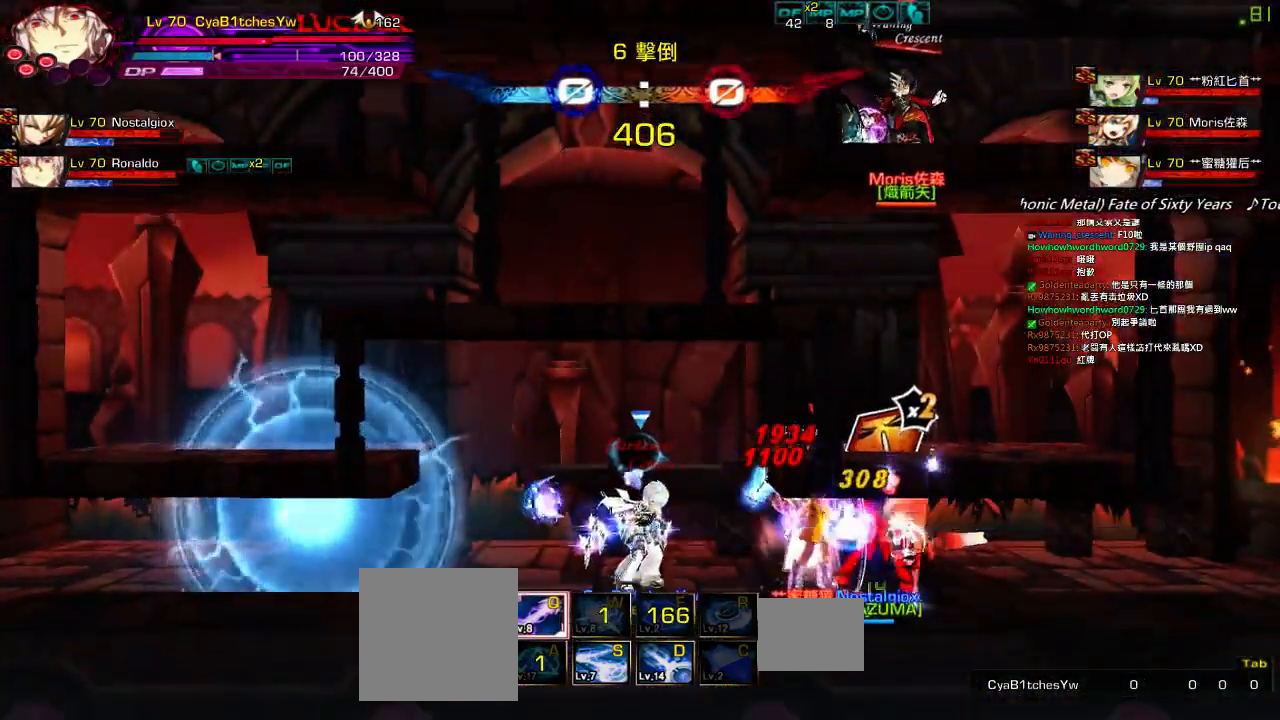
{"keys": ["left"], "events": [[267, "left", "down"], [400, "a", "down"], [500, "a", "up"]]}
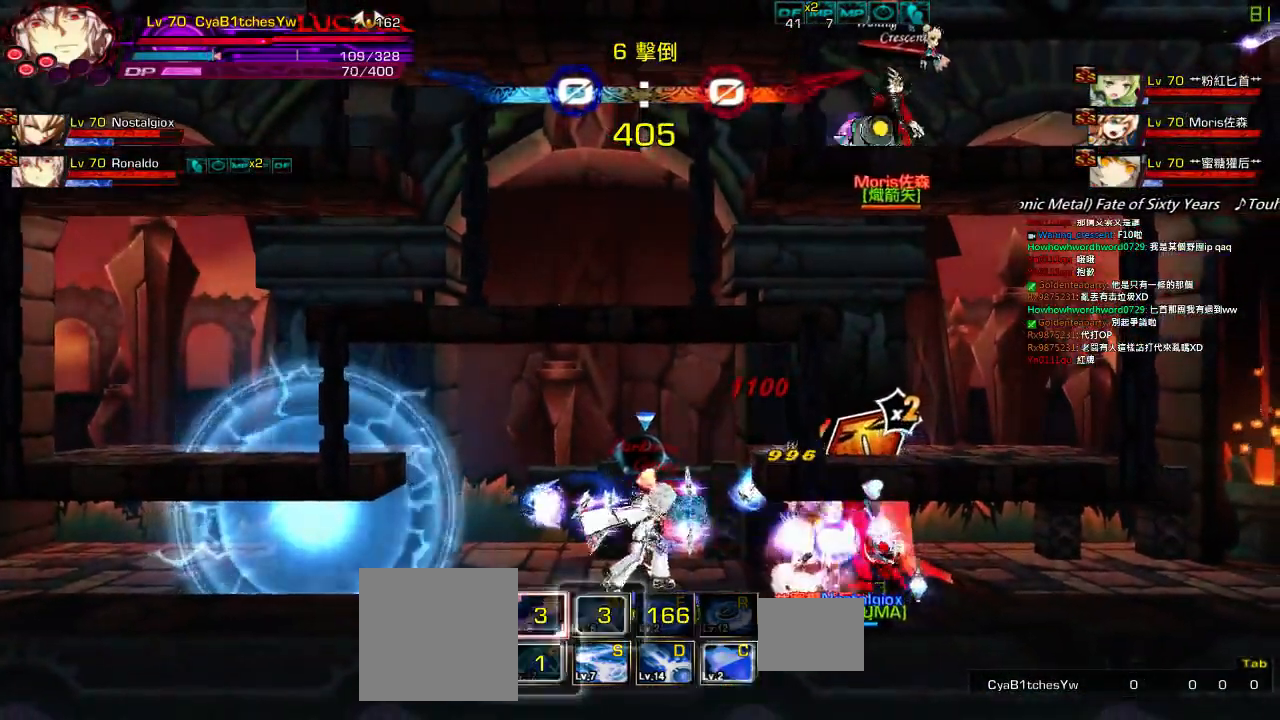
{"keys": ["right"], "events": [[200, "right", "down"], [267, "left", "up"], [317, "z", "down"], [417, "z", "up"]]}